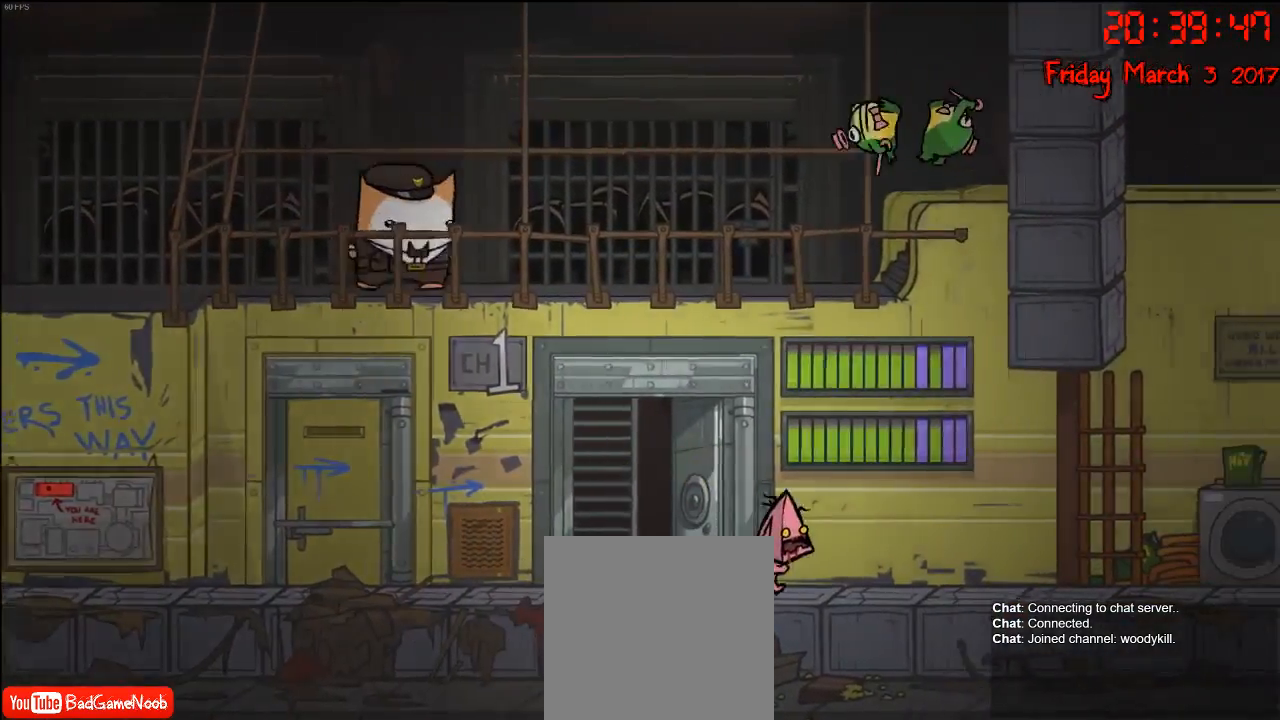
Gameplay with a controller (Xbox layout); each line is a JSON object with the inputs held at the frame after it. "events" lists button and stick changes between this image and that frame as [ms after this image, input, new state], when the widget could be followed in between.
{"buttons": [], "left_stick": "right", "right_stick": "center", "events": []}
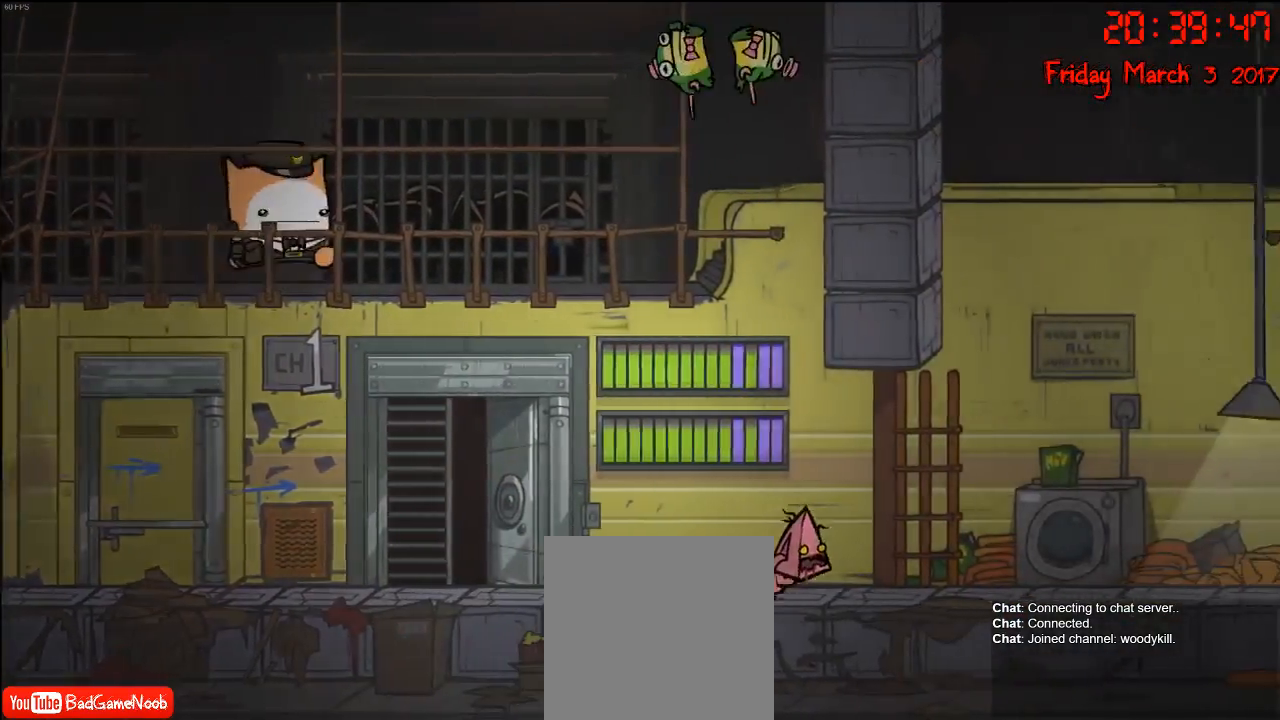
{"buttons": [], "left_stick": "right", "right_stick": "center", "events": []}
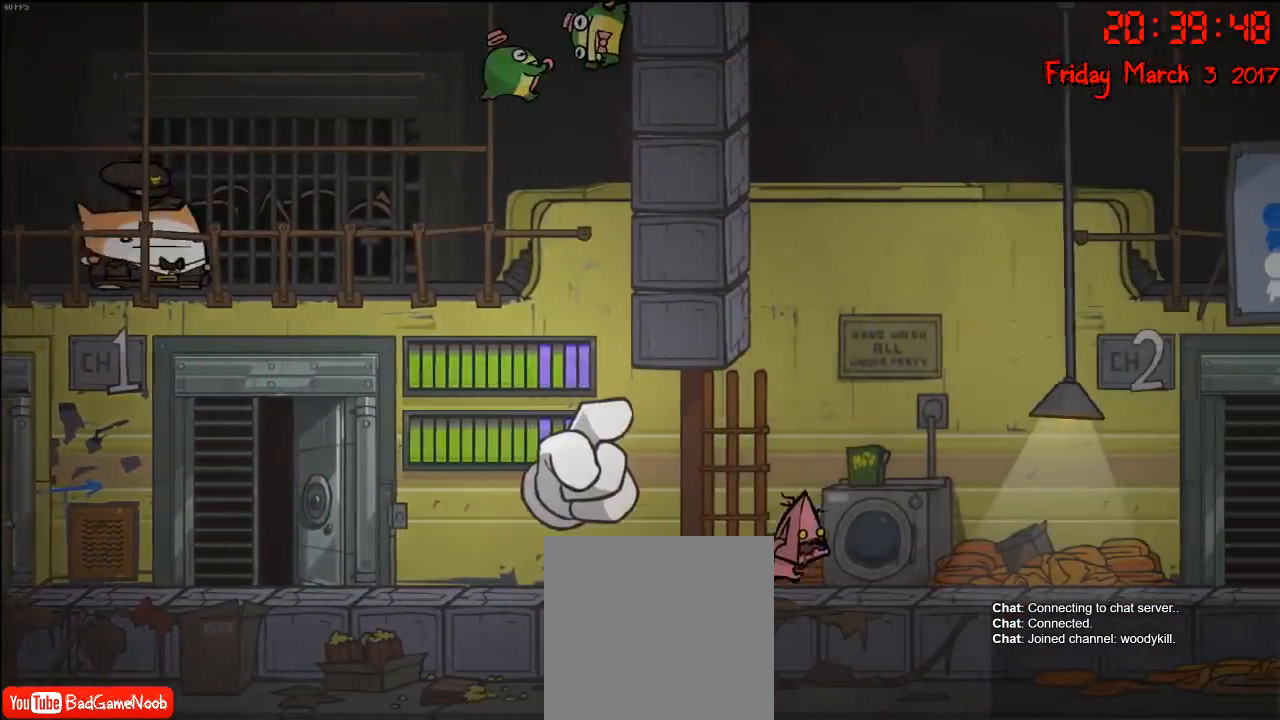
{"buttons": [], "left_stick": "right", "right_stick": "center", "events": []}
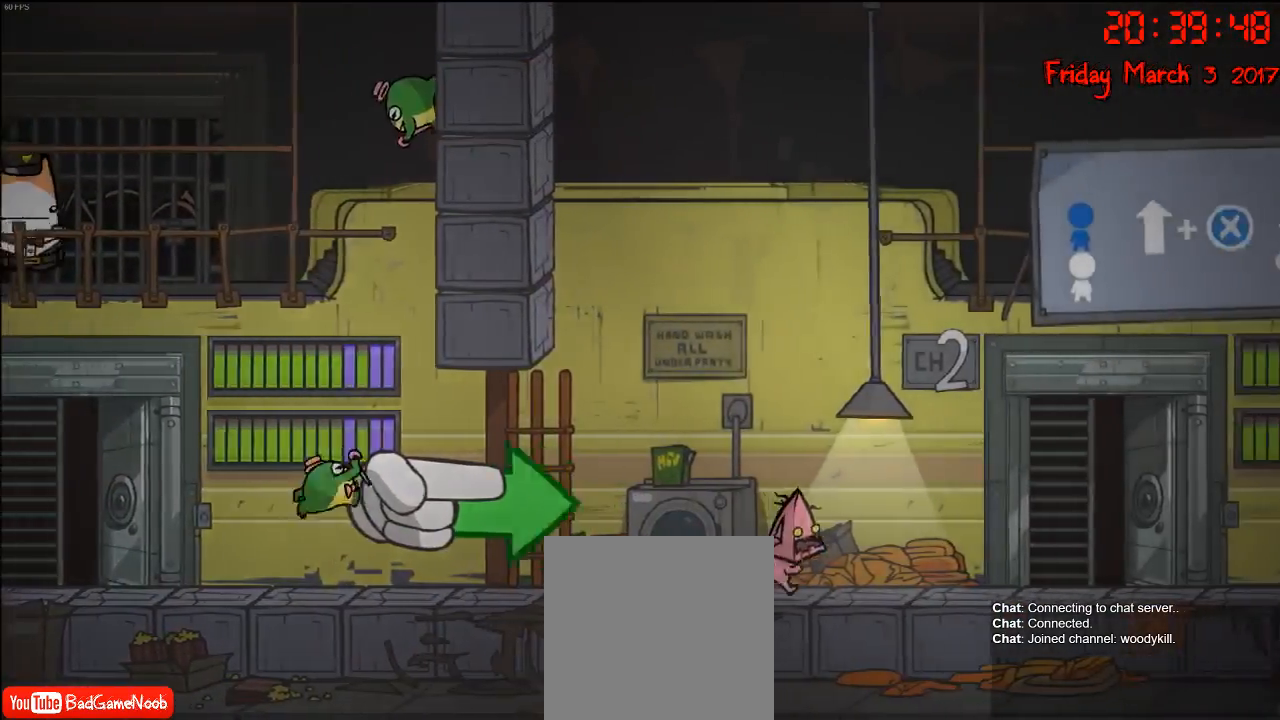
{"buttons": [], "left_stick": "right", "right_stick": "center", "events": []}
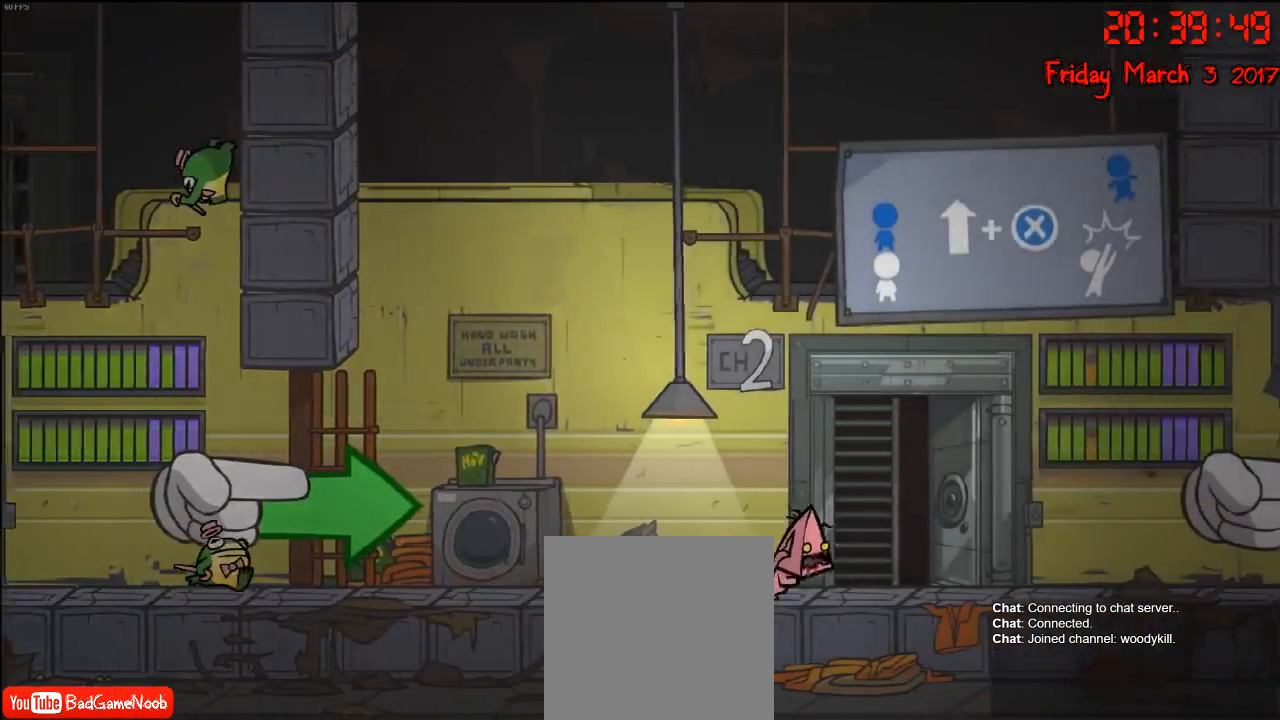
{"buttons": [], "left_stick": "right", "right_stick": "center", "events": []}
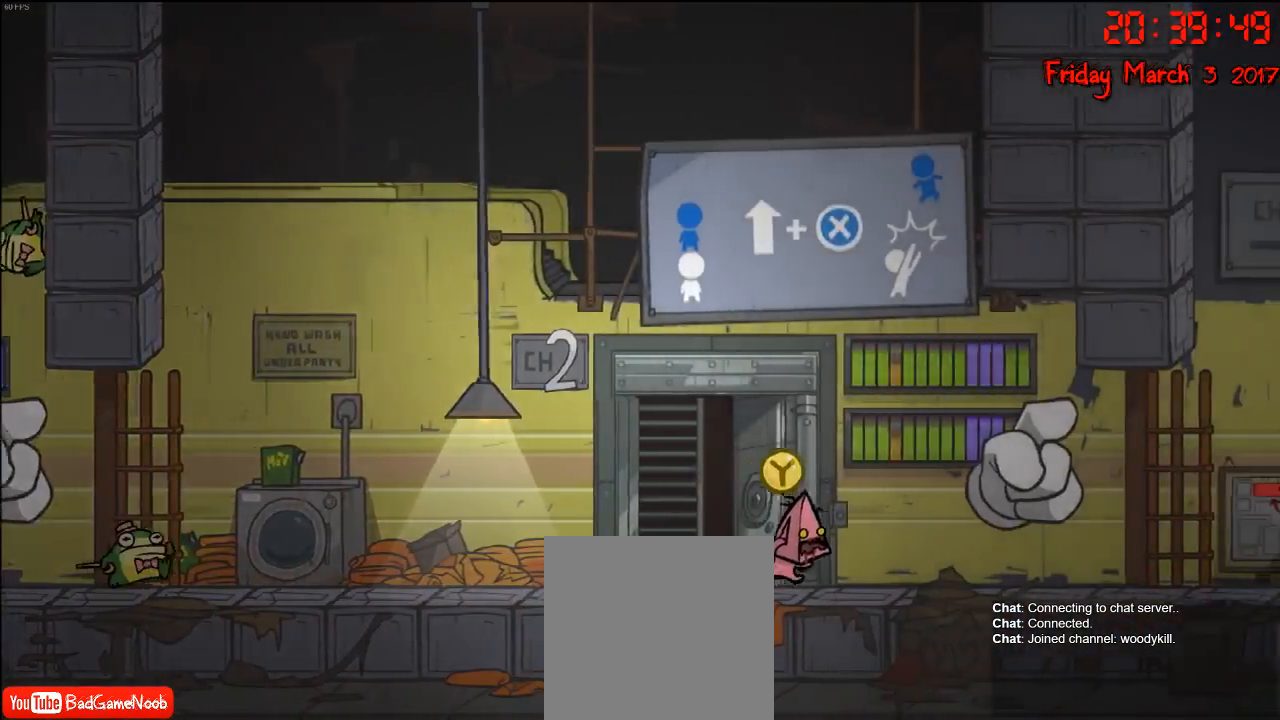
{"buttons": [], "left_stick": "right", "right_stick": "center"}
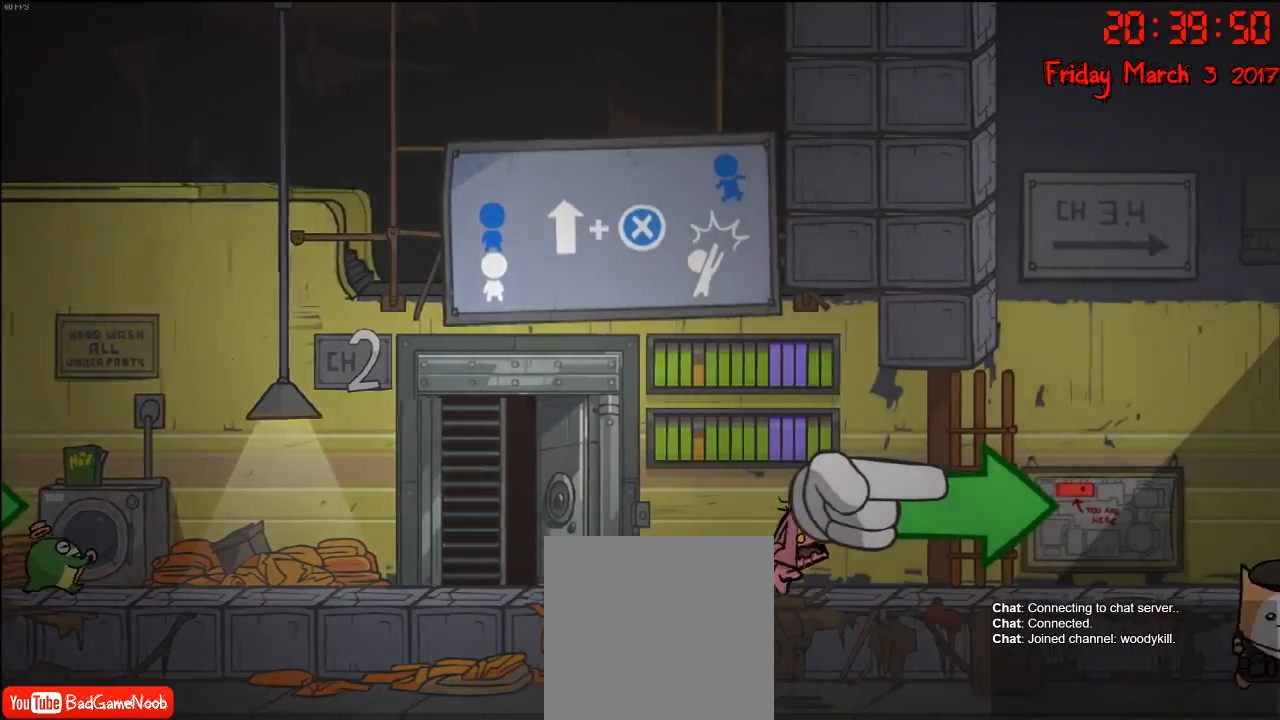
{"buttons": [], "left_stick": "right", "right_stick": "center", "events": []}
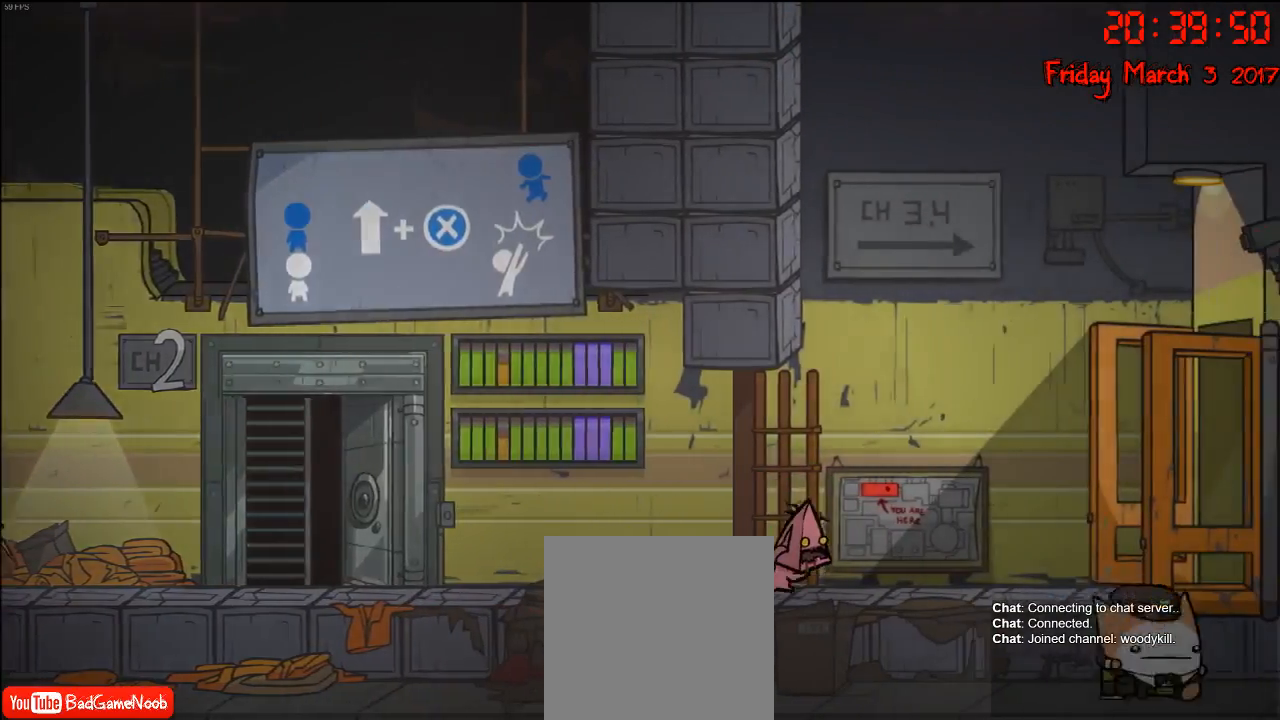
{"buttons": [], "left_stick": "right", "right_stick": "center", "events": []}
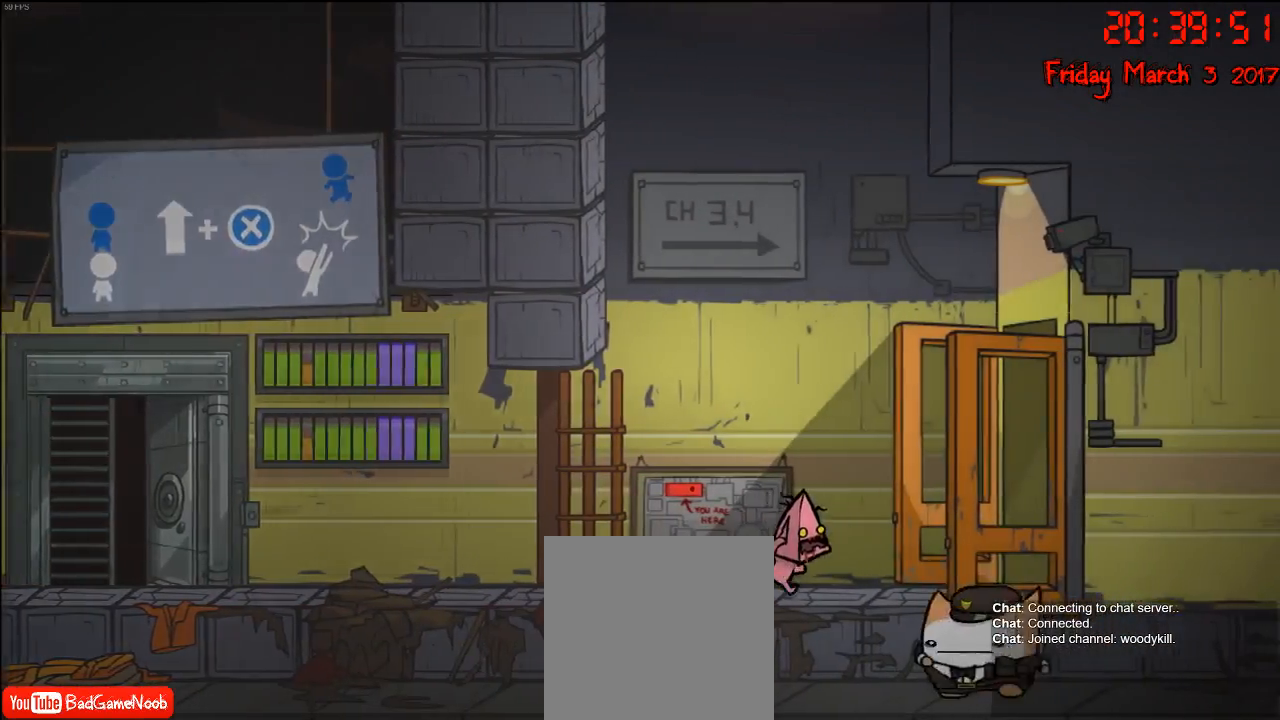
{"buttons": [], "left_stick": "right", "right_stick": "center", "events": []}
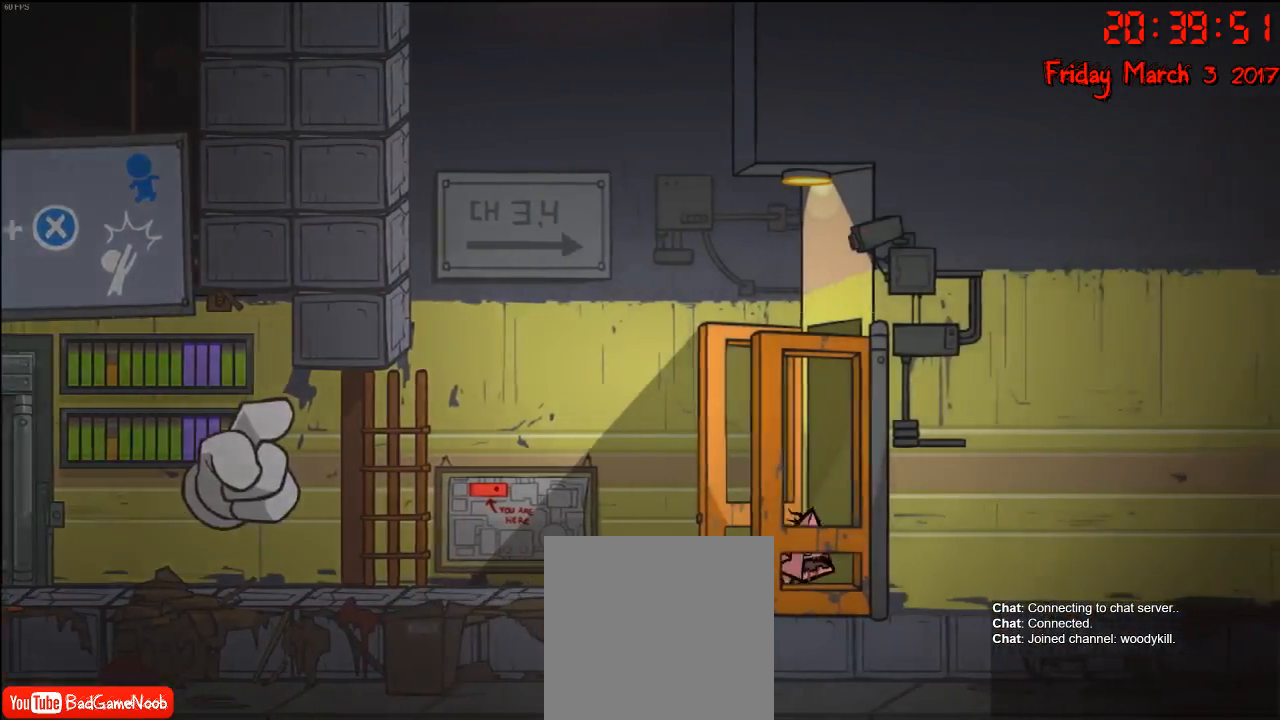
{"buttons": [], "left_stick": "right", "right_stick": "center", "events": []}
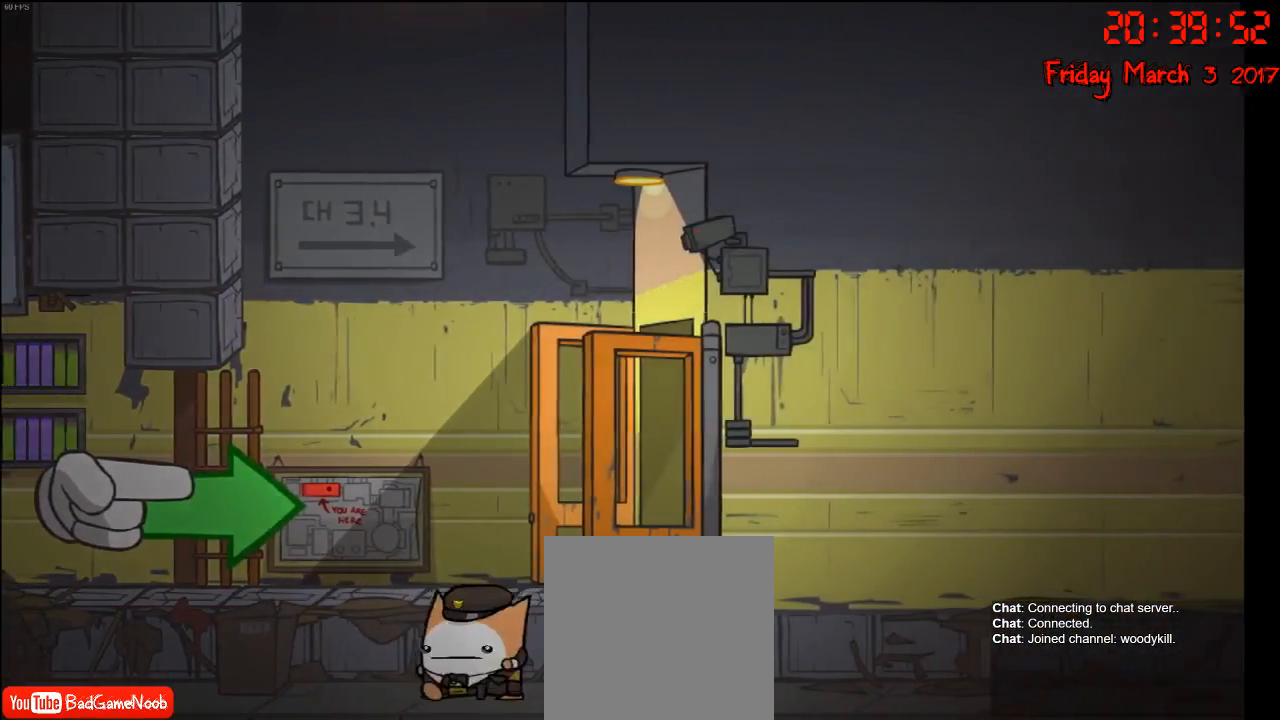
{"buttons": [], "left_stick": "right", "right_stick": "center", "events": []}
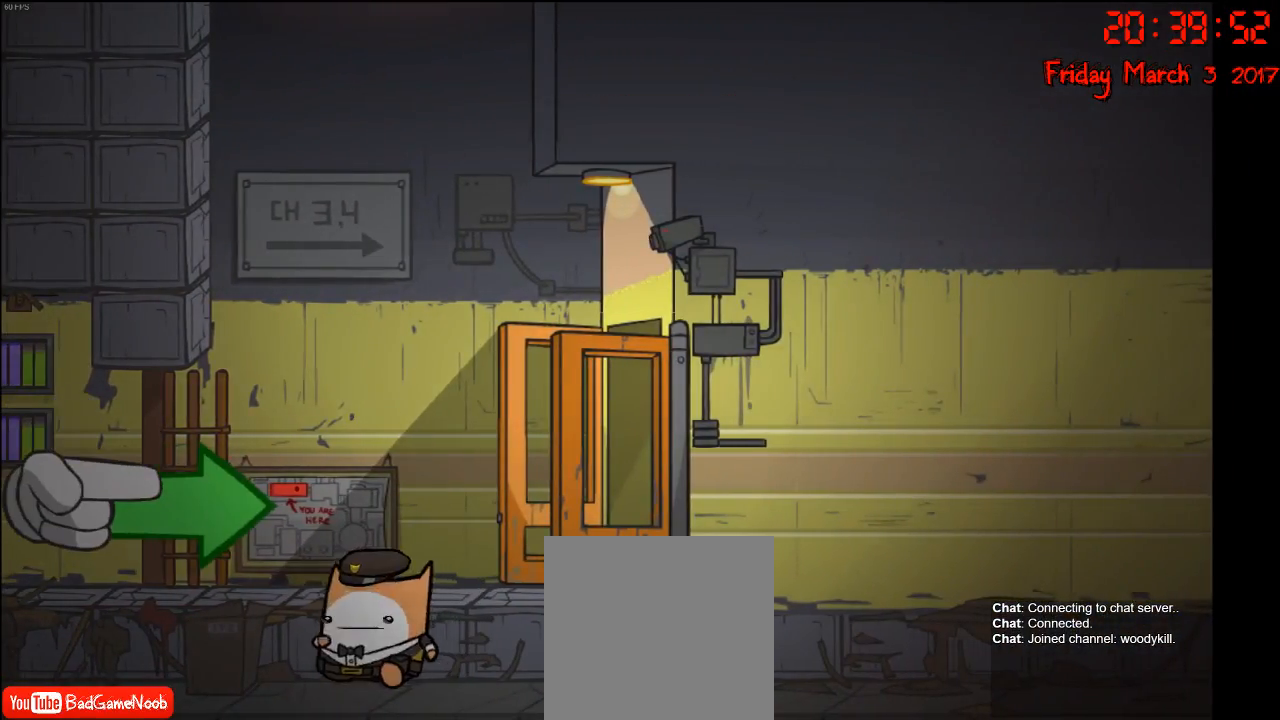
{"buttons": [], "left_stick": "right", "right_stick": "center", "events": []}
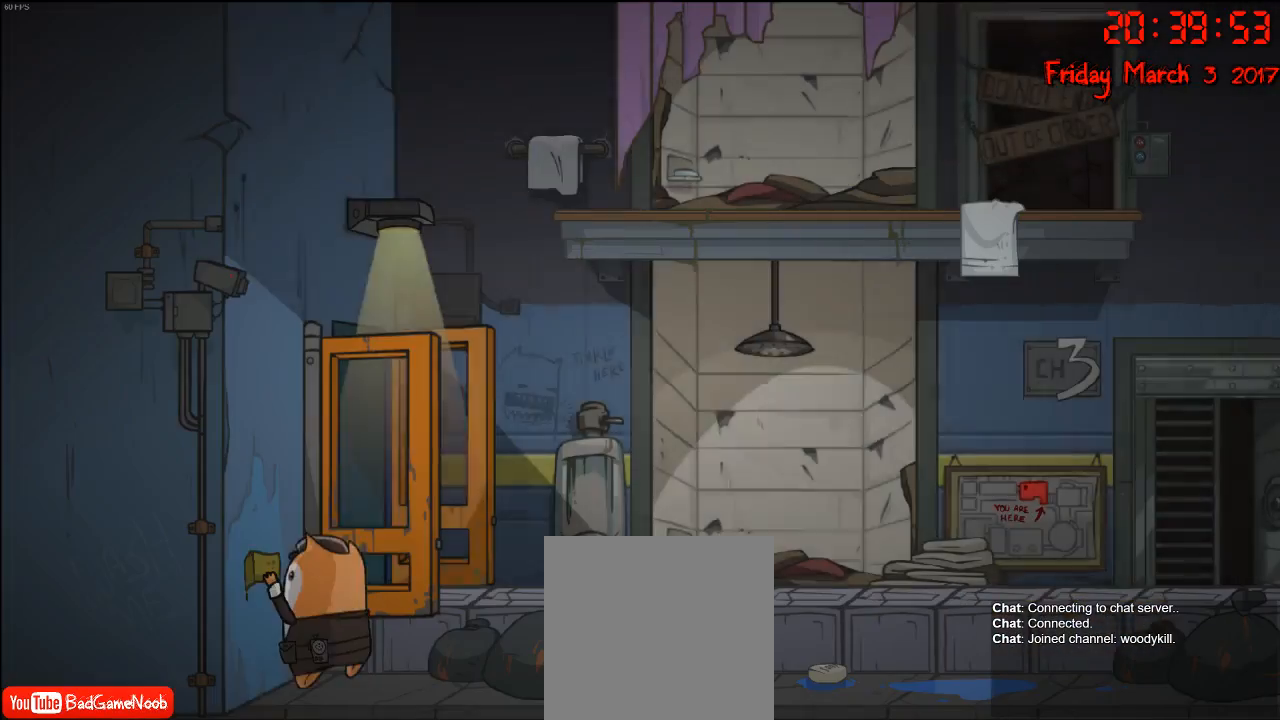
{"buttons": [], "left_stick": "right", "right_stick": "center", "events": [[150, "left_stick", "center"], [450, "left_stick", "right"]]}
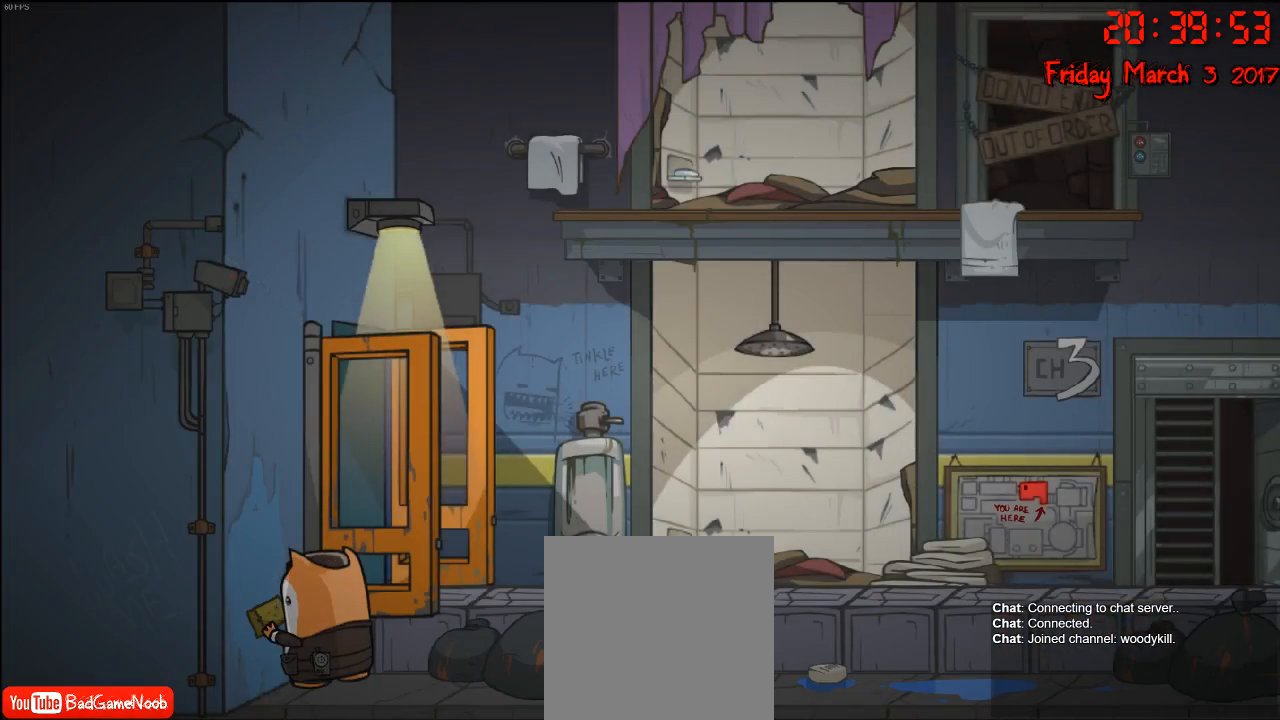
{"buttons": [], "left_stick": "right", "right_stick": "center", "events": []}
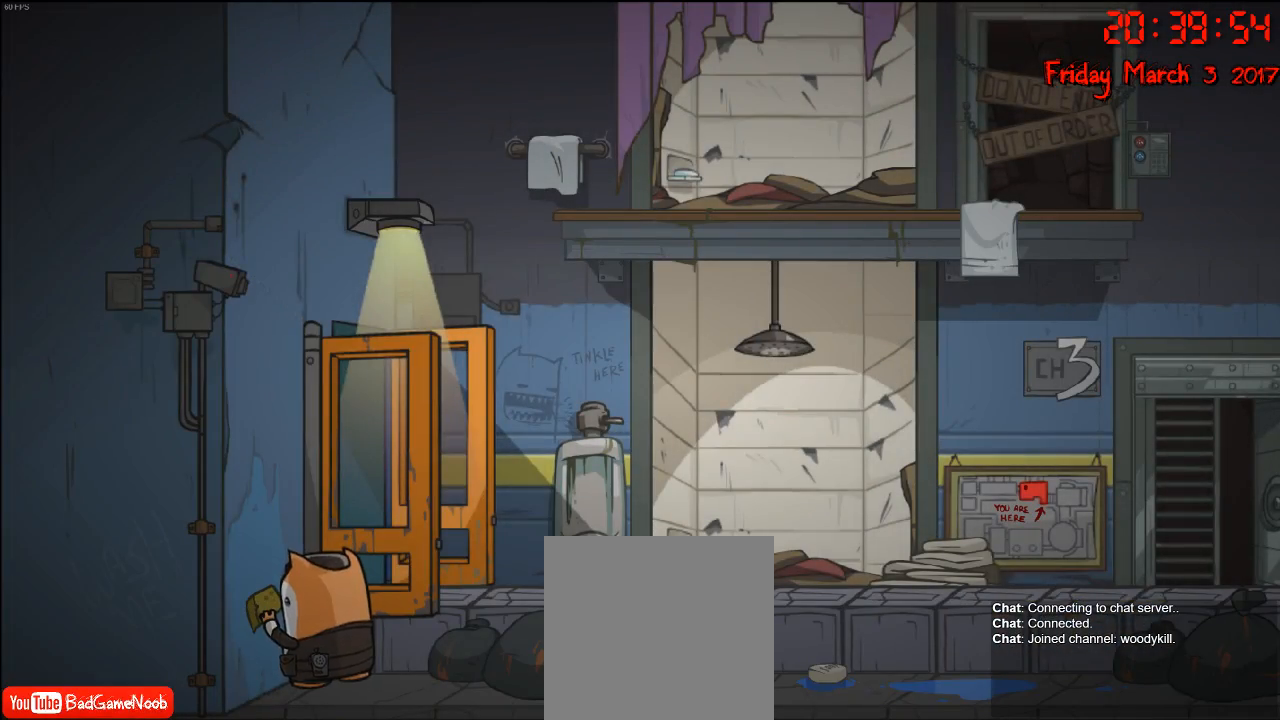
{"buttons": [], "left_stick": "right", "right_stick": "center", "events": []}
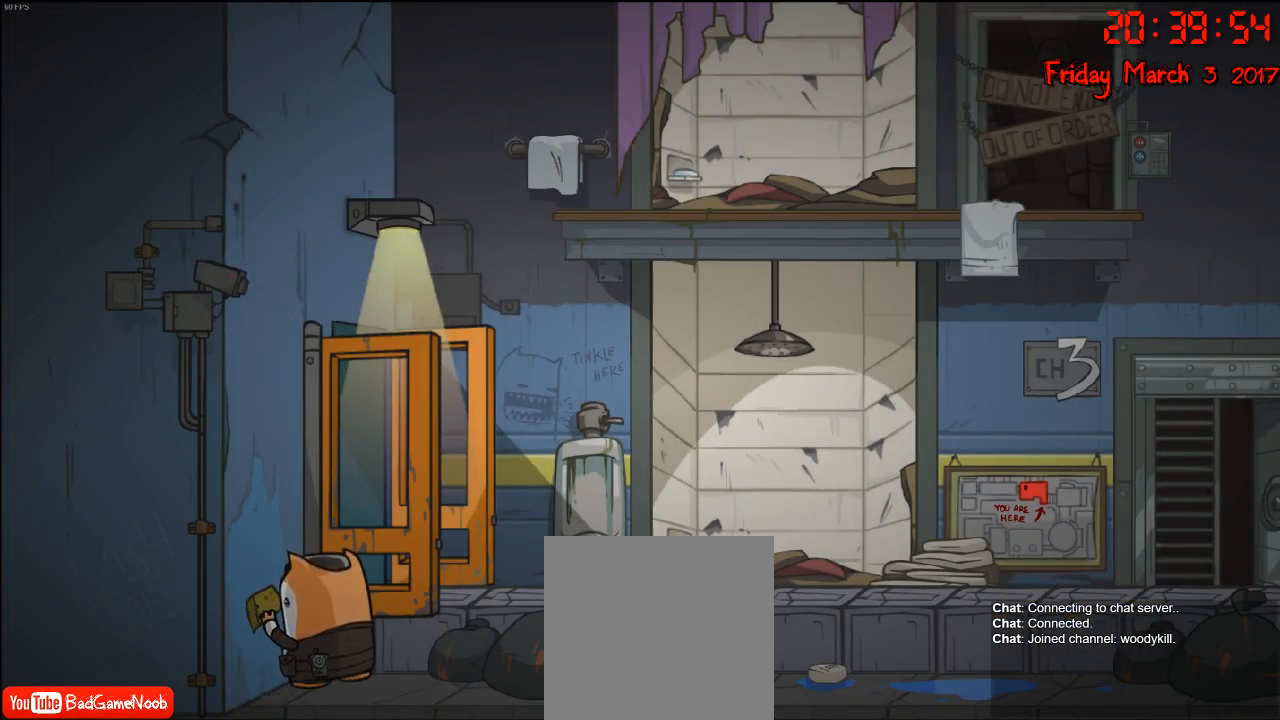
{"buttons": [], "left_stick": "right", "right_stick": "center", "events": []}
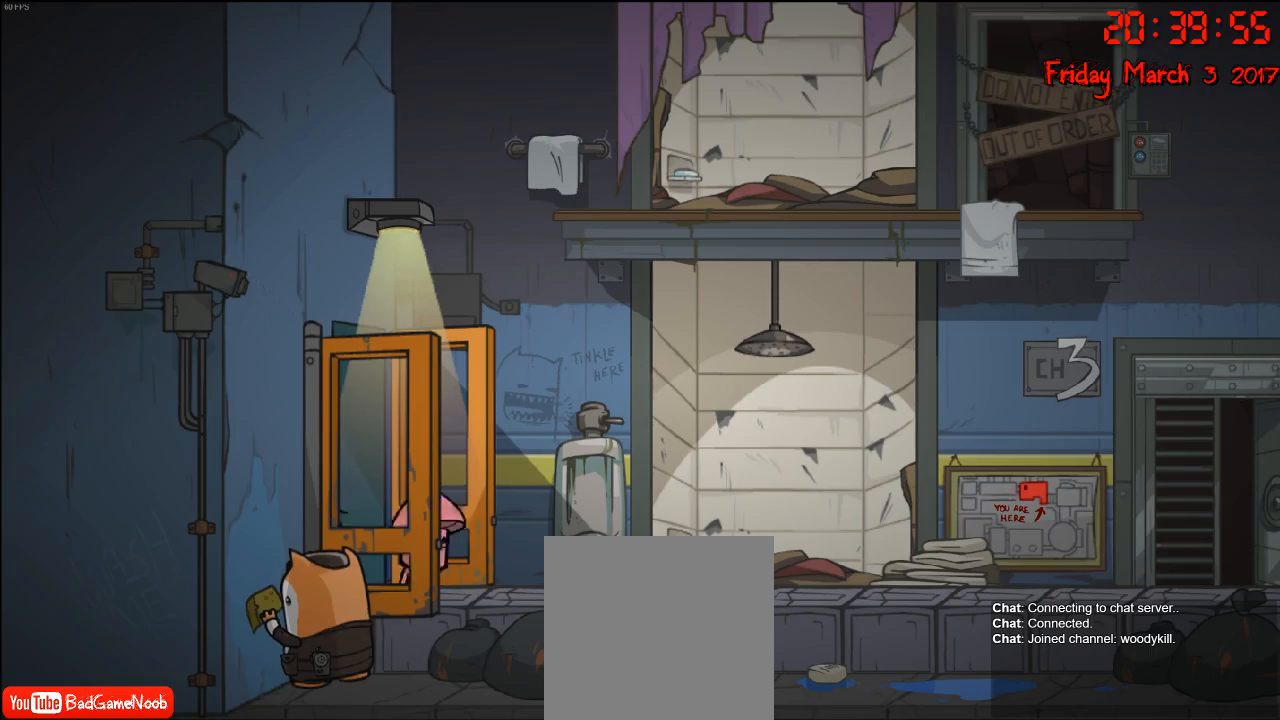
{"buttons": [], "left_stick": "right", "right_stick": "center", "events": []}
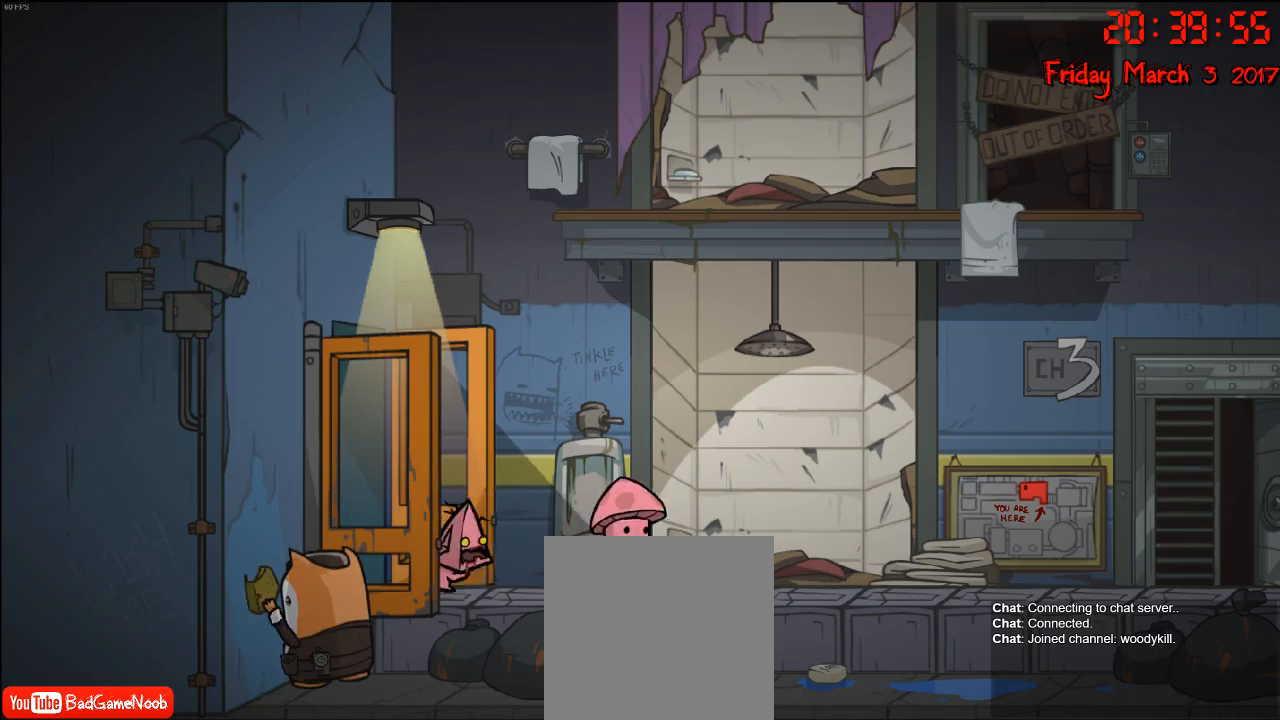
{"buttons": [], "left_stick": "right", "right_stick": "center", "events": []}
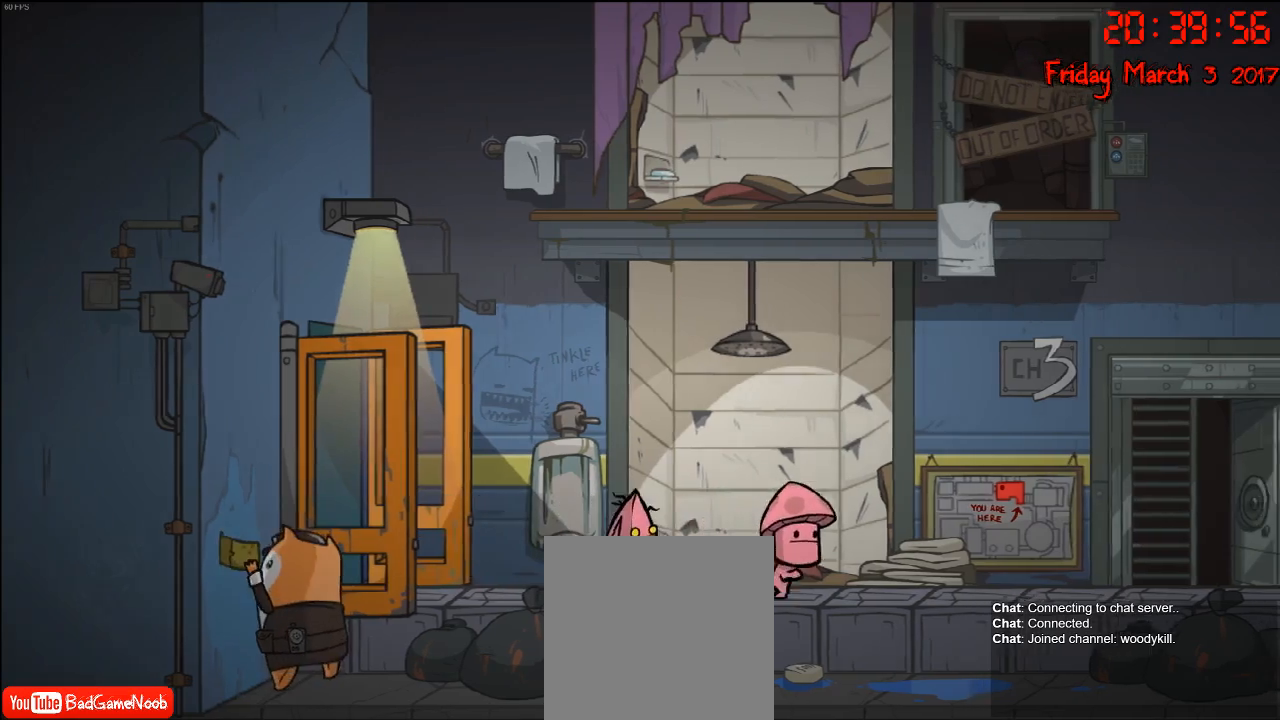
{"buttons": [], "left_stick": "right", "right_stick": "center", "events": []}
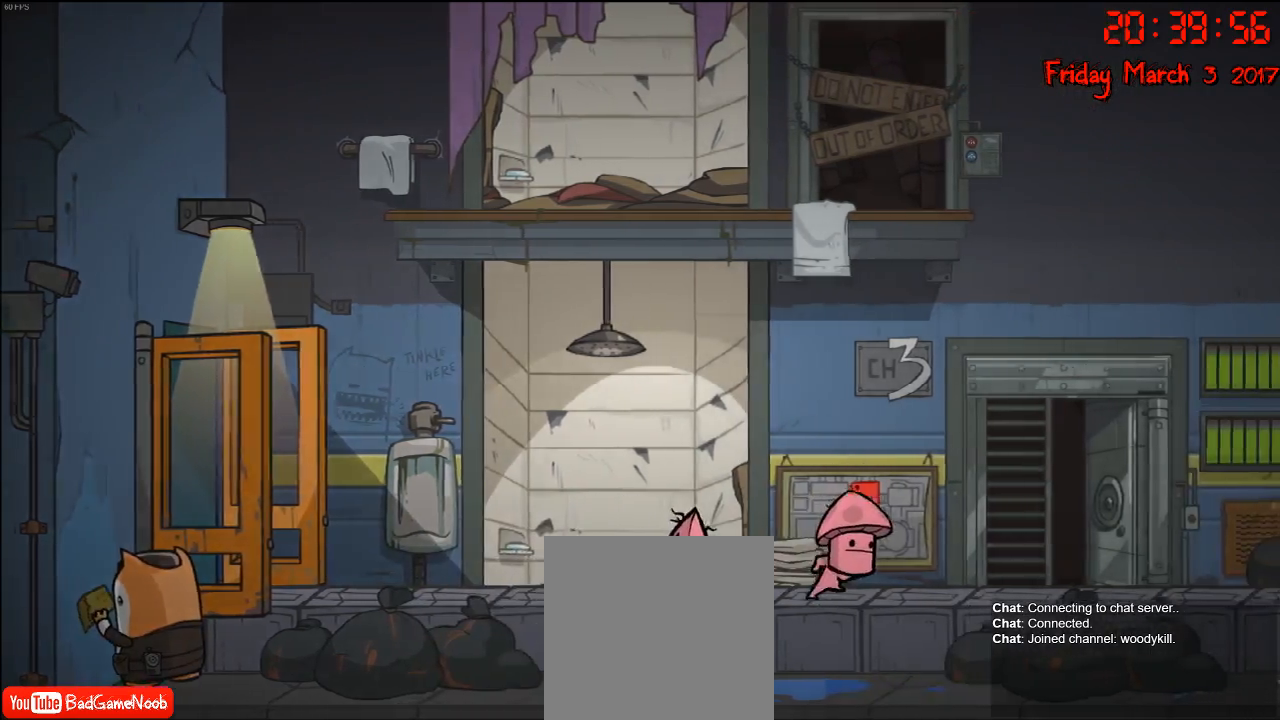
{"buttons": [], "left_stick": "right", "right_stick": "center", "events": []}
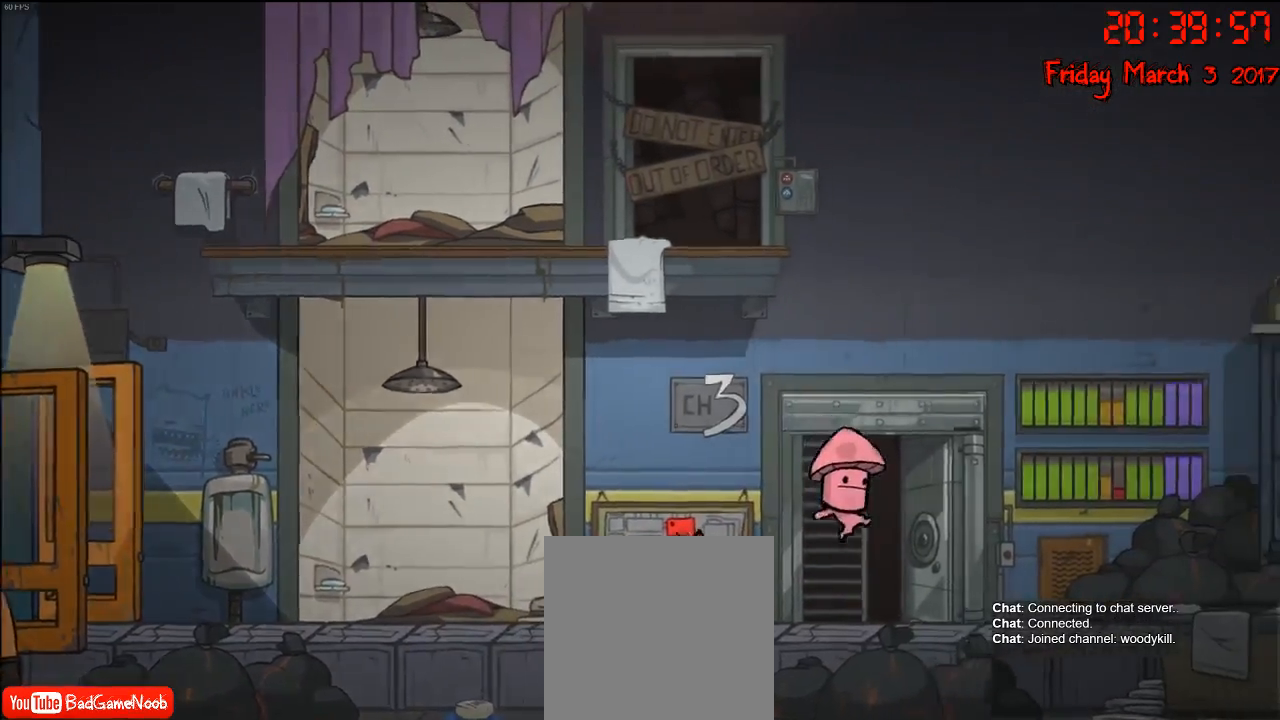
{"buttons": [], "left_stick": "right", "right_stick": "center", "events": [[233, "A", "down"], [400, "A", "up"]]}
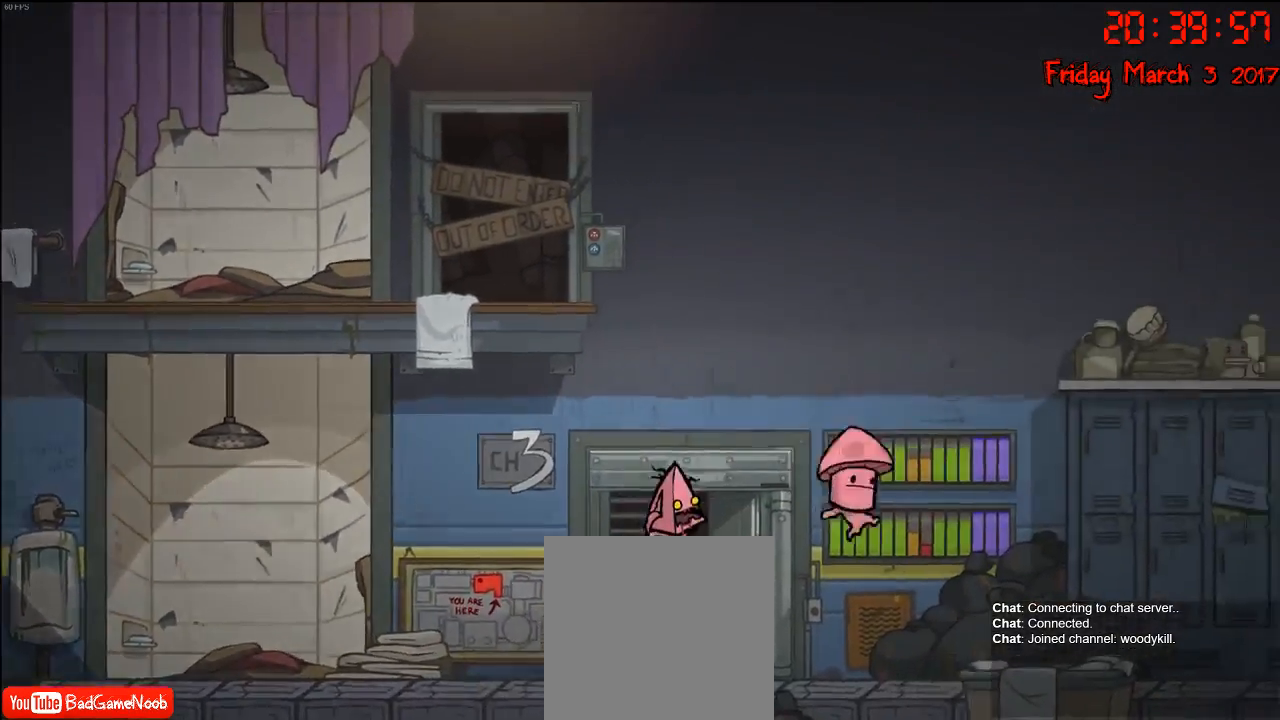
{"buttons": [], "left_stick": "right", "right_stick": "center", "events": [[283, "A", "down"], [433, "A", "up"]]}
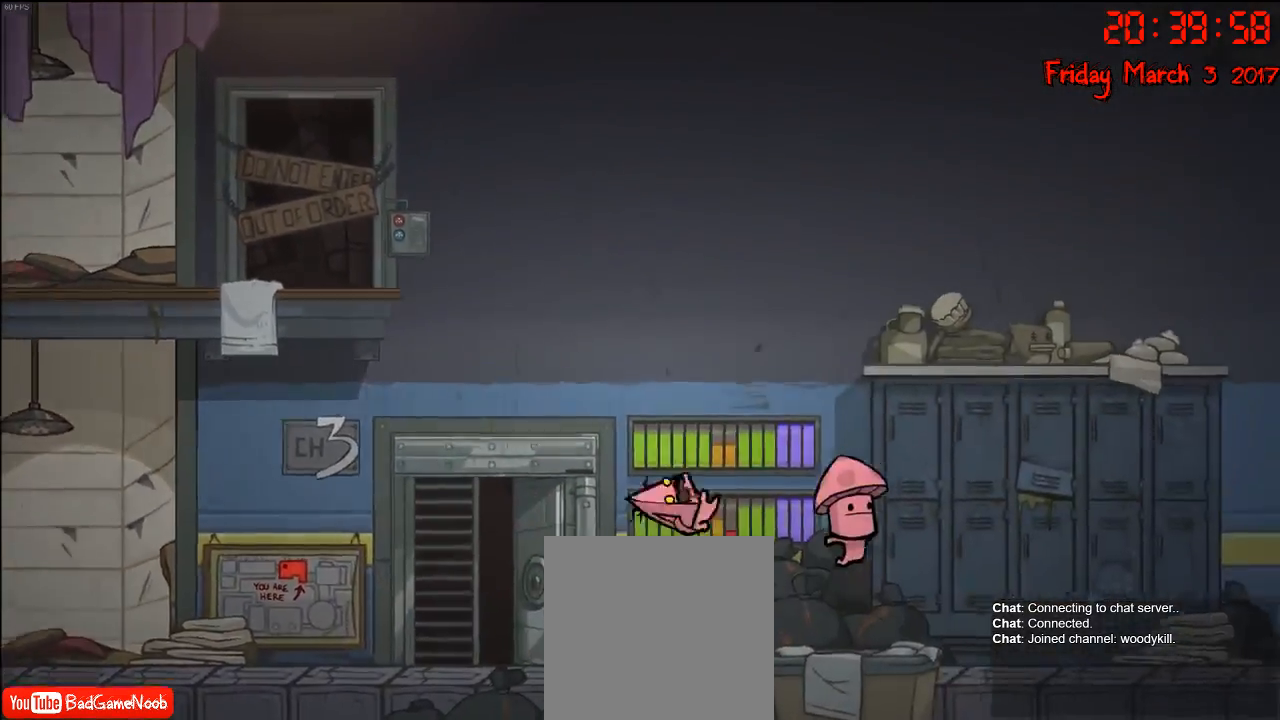
{"buttons": [], "left_stick": "right", "right_stick": "center", "events": [[67, "left_stick", "center"], [333, "left_stick", "right"]]}
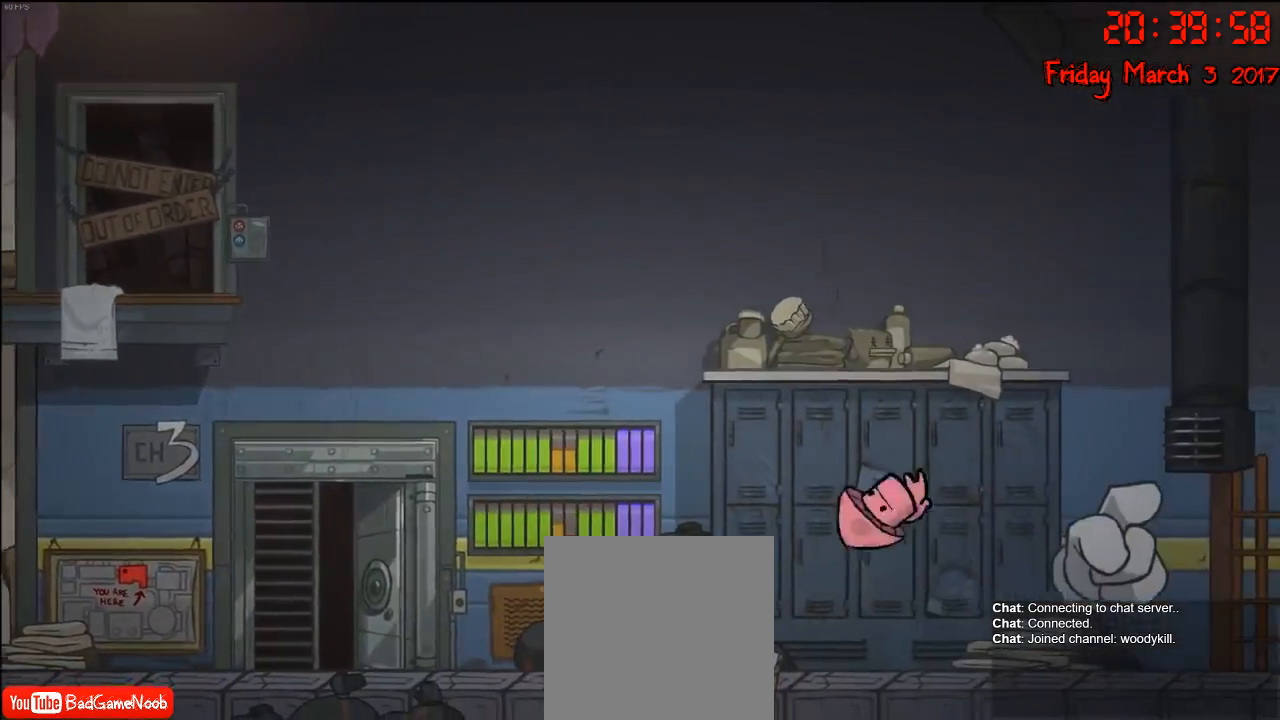
{"buttons": [], "left_stick": "right", "right_stick": "center", "events": [[67, "left_stick", "center"], [200, "left_stick", "left"], [233, "A", "down"], [400, "A", "up"], [417, "left_stick", "right"]]}